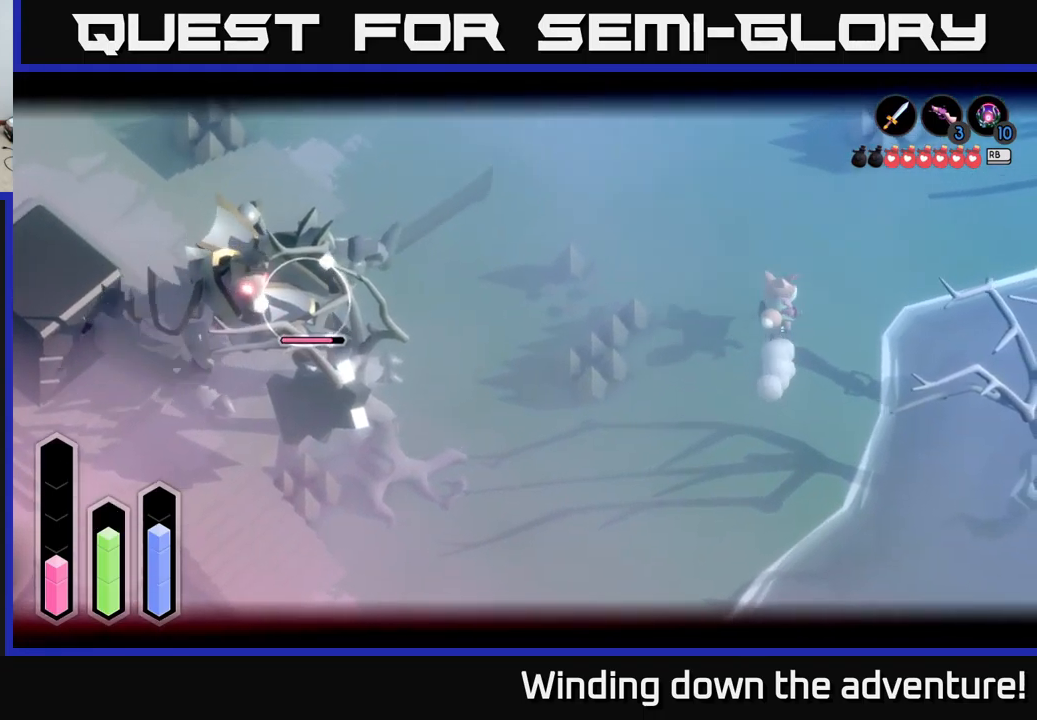
Gameplay with a controller (Xbox layout); each line is a JSON object with the inputs held at the frame after it. "events" lists button and stick changes between this image and that frame as [ms after this image, input, new state], when the widget could be followed in between.
{"buttons": [], "left_stick": "down-right", "right_stick": "center", "events": [[117, "L2", "up"], [134, "A", "up"], [450, "left_stick", "down-right"]]}
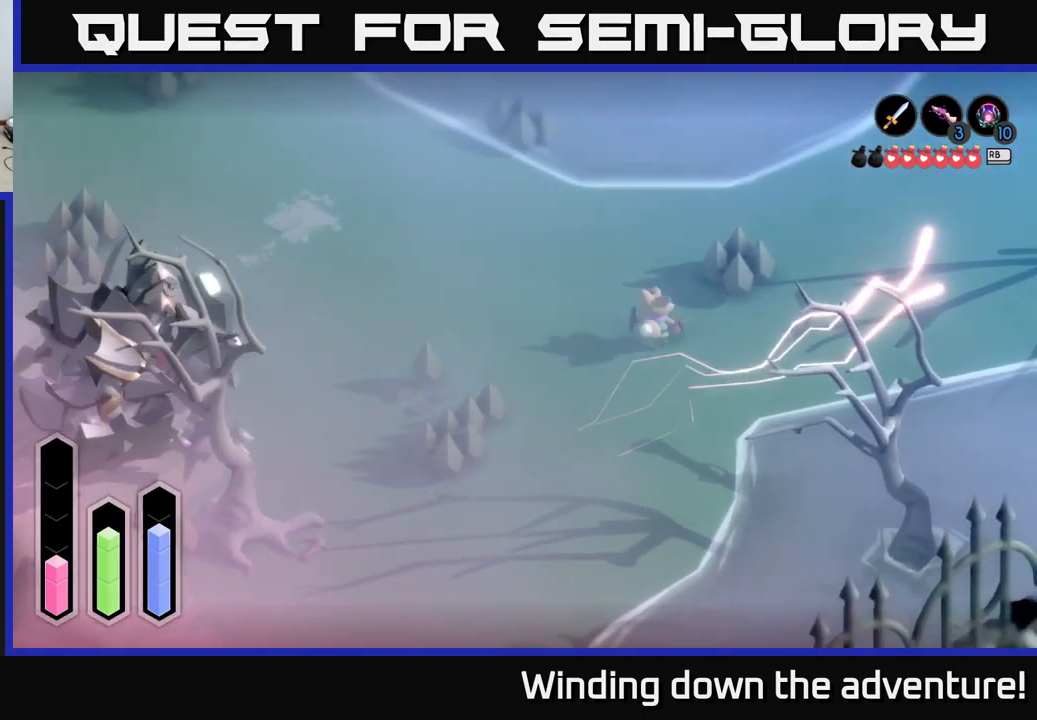
{"buttons": [], "left_stick": "right", "right_stick": "center", "events": [[117, "left_stick", "right"]]}
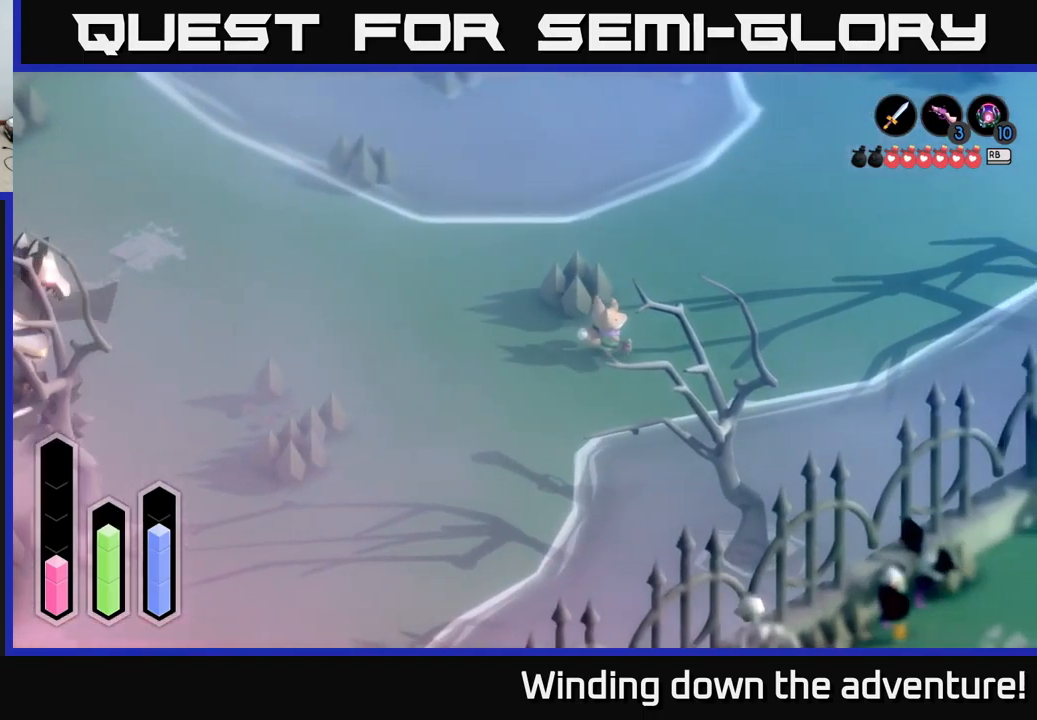
{"buttons": ["X"], "left_stick": "up-right", "right_stick": "center", "events": [[250, "left_stick", "up-right"], [284, "X", "down"], [384, "X", "up"], [450, "X", "down"]]}
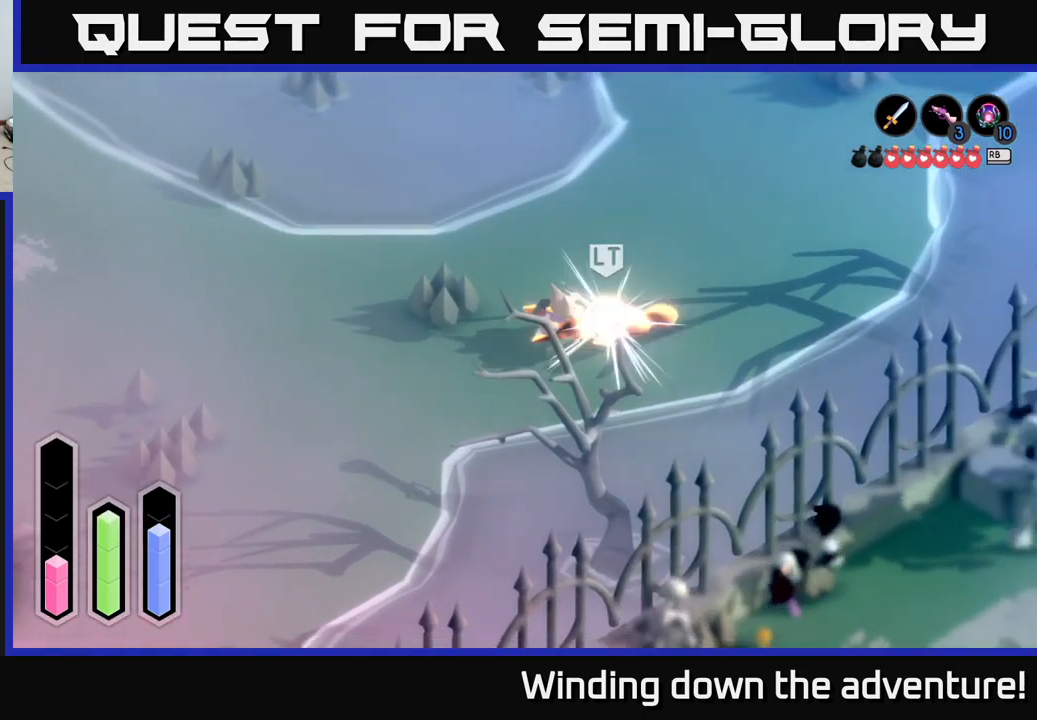
{"buttons": ["X"], "left_stick": "right", "right_stick": "center", "events": [[50, "X", "up"], [117, "X", "down"], [184, "X", "up"], [267, "X", "down"], [367, "X", "up"], [450, "X", "down"], [484, "left_stick", "right"]]}
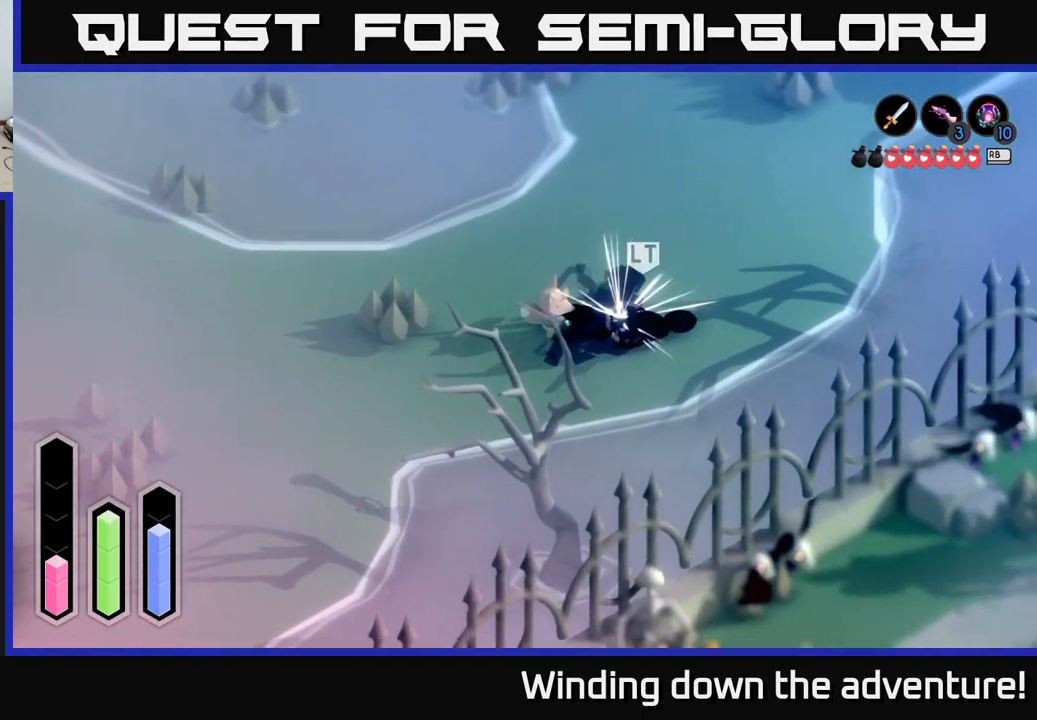
{"buttons": [], "left_stick": "right", "right_stick": "center", "events": [[50, "X", "up"], [117, "X", "down"], [234, "X", "up"], [334, "X", "down"], [450, "X", "up"]]}
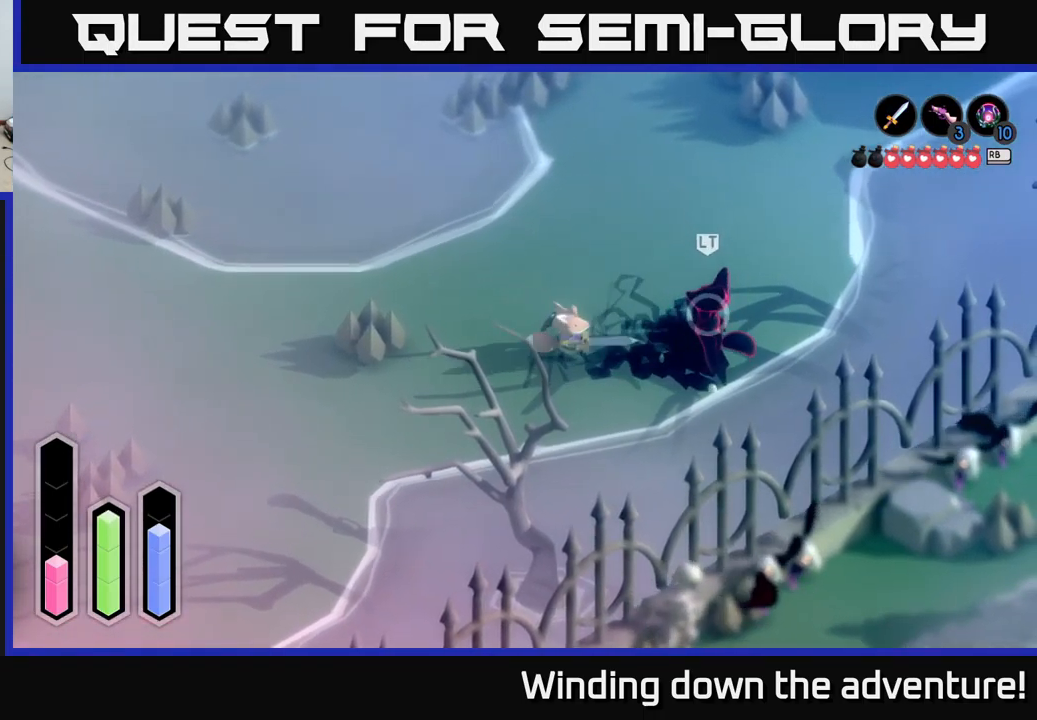
{"buttons": [], "left_stick": "down-right", "right_stick": "center", "events": [[34, "X", "down"], [167, "X", "up"], [367, "left_stick", "center"], [467, "left_stick", "down-right"]]}
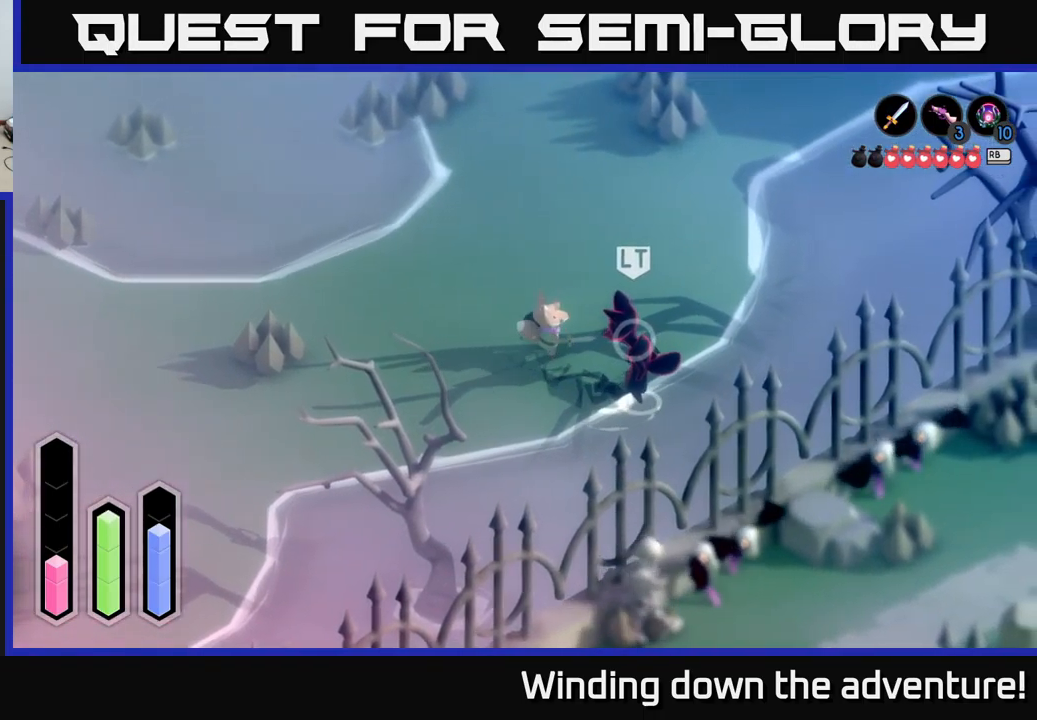
{"buttons": [], "left_stick": "down-right", "right_stick": "center", "events": [[334, "X", "down"], [450, "X", "up"]]}
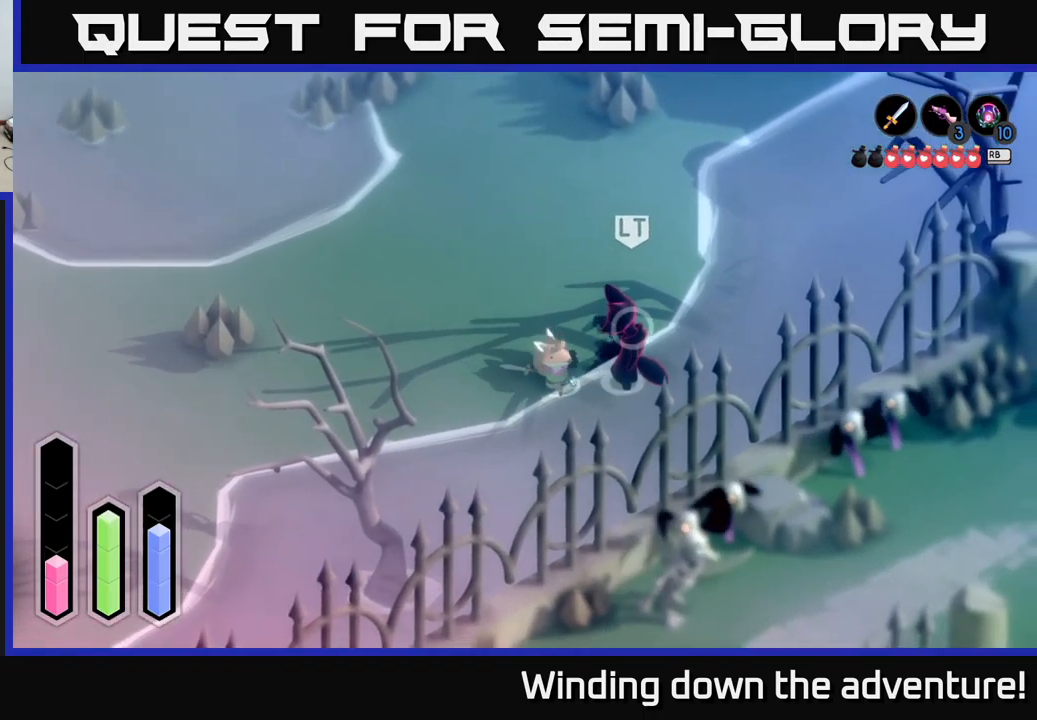
{"buttons": ["X"], "left_stick": "up-right", "right_stick": "center", "events": [[150, "left_stick", "right"], [384, "left_stick", "up-right"], [433, "X", "down"]]}
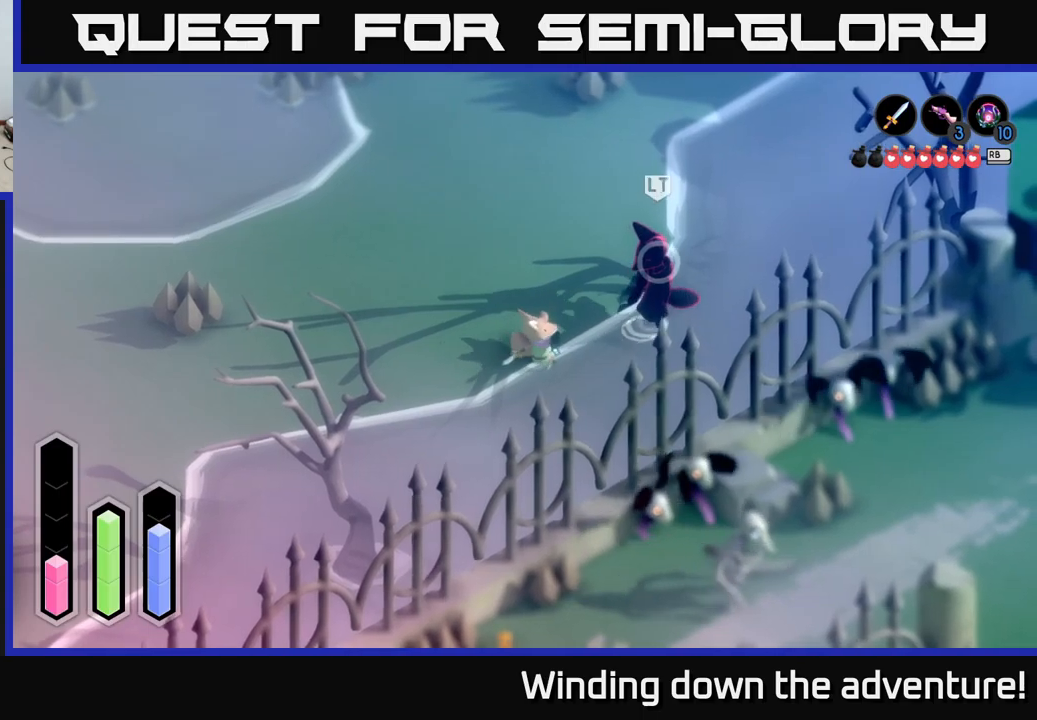
{"buttons": [], "left_stick": "up-left", "right_stick": "center", "events": [[34, "X", "up"], [434, "left_stick", "up-left"]]}
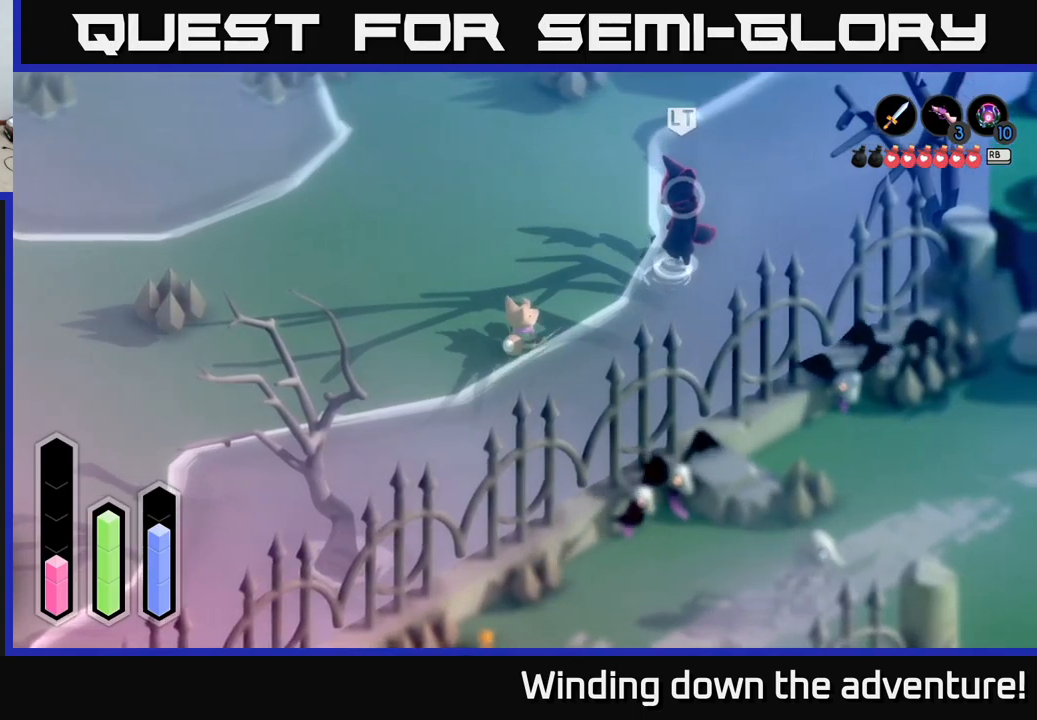
{"buttons": ["L2"], "left_stick": "up-left", "right_stick": "center", "events": [[150, "L2", "down"], [150, "left_stick", "up"], [417, "left_stick", "up-left"]]}
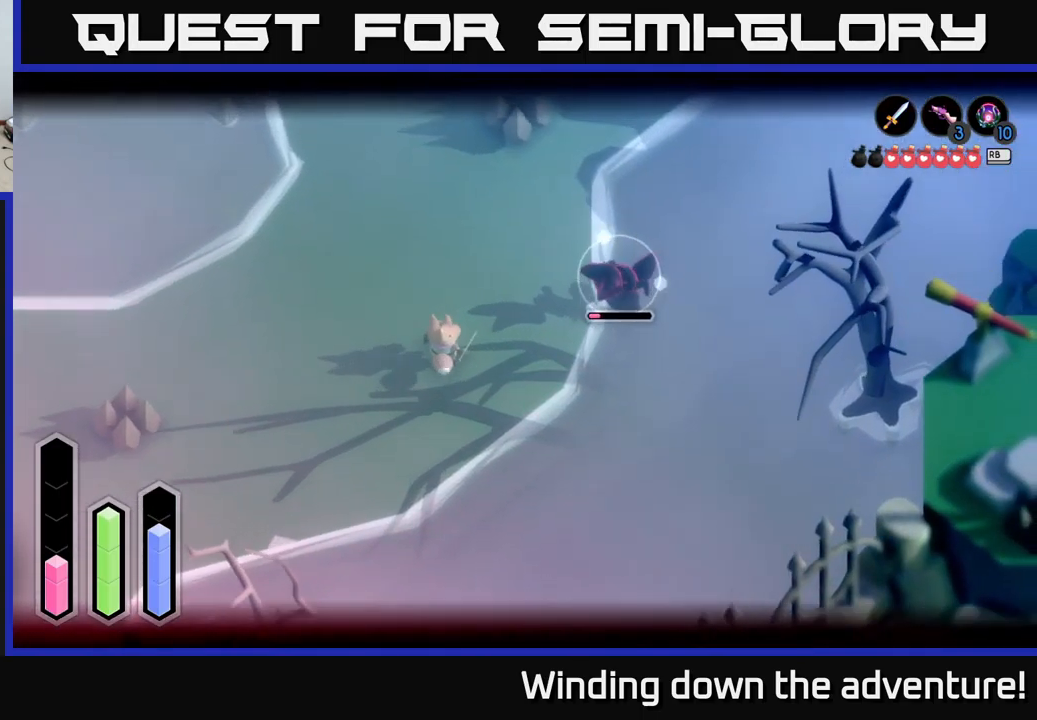
{"buttons": ["L2"], "left_stick": "left", "right_stick": "center", "events": [[134, "left_stick", "left"]]}
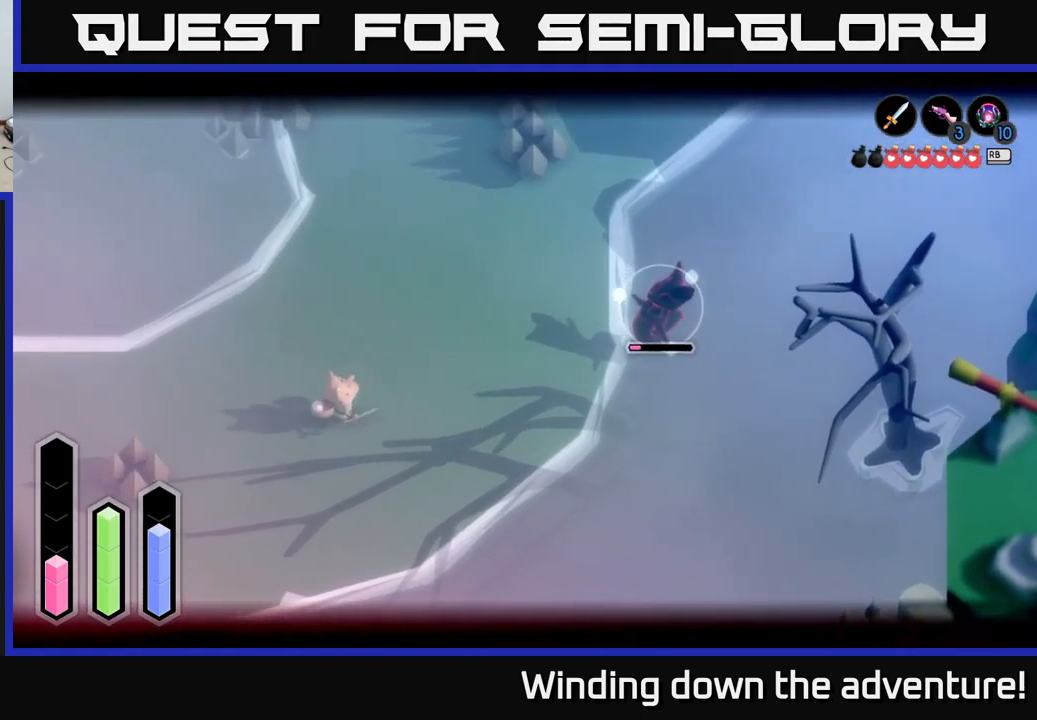
{"buttons": ["L2"], "left_stick": "center", "right_stick": "center", "events": [[117, "A", "down"], [317, "A", "up"], [367, "left_stick", "center"]]}
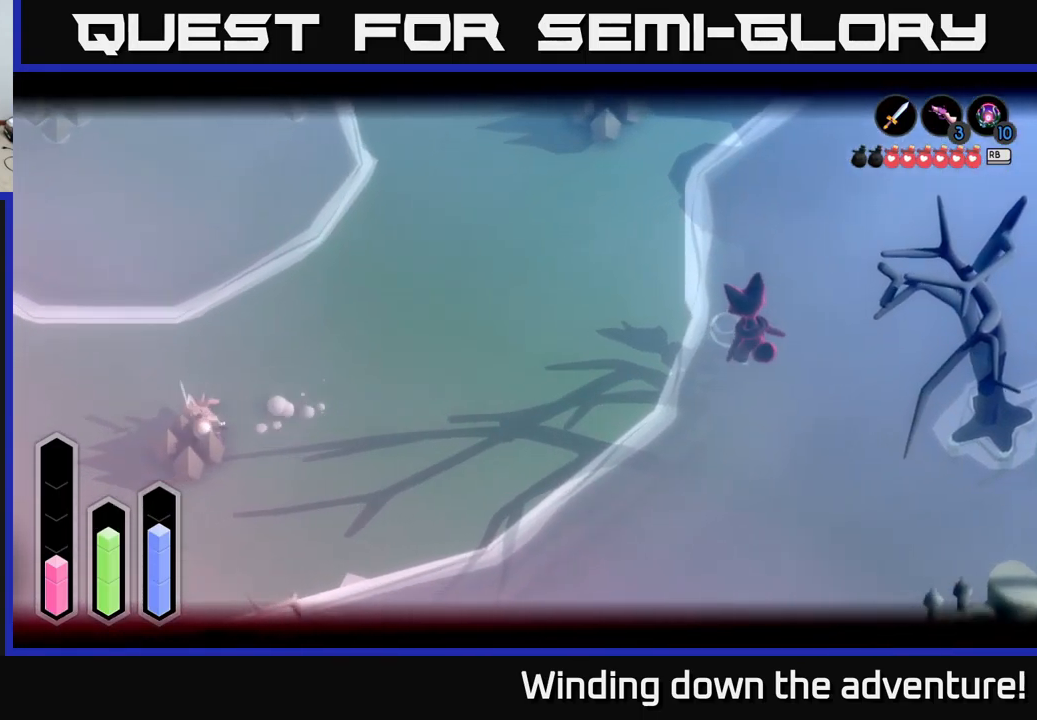
{"buttons": ["X", "L2"], "left_stick": "up-right", "right_stick": "center", "events": [[34, "left_stick", "right"], [400, "left_stick", "up"], [484, "left_stick", "up-right"], [500, "X", "down"]]}
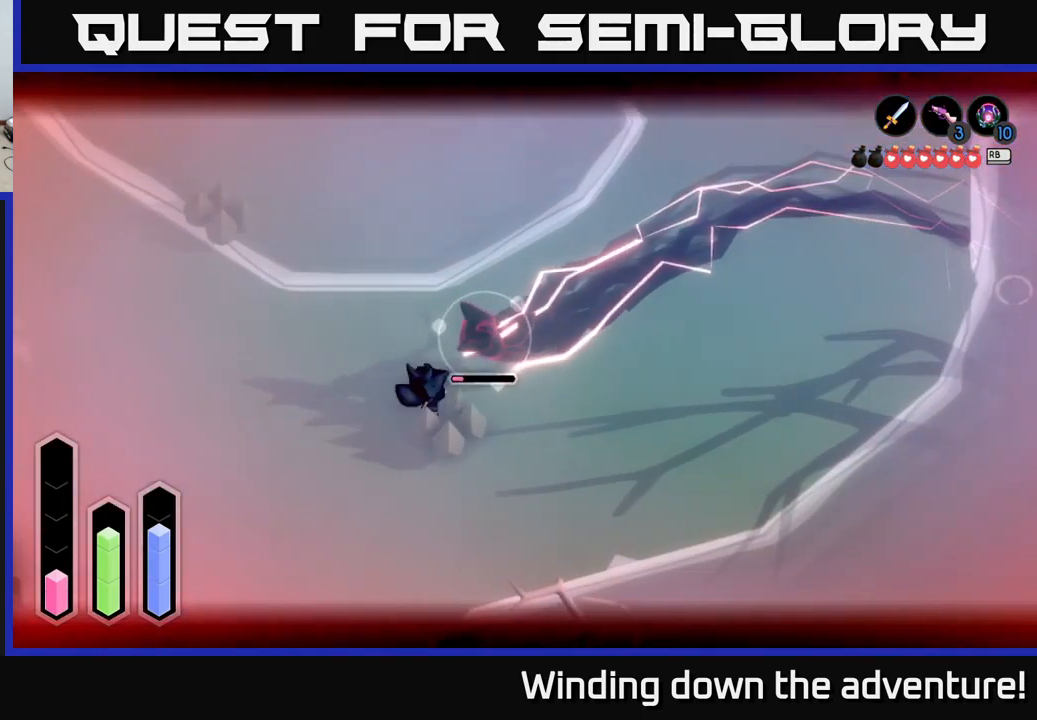
{"buttons": ["L2"], "left_stick": "up-right", "right_stick": "center", "events": [[67, "X", "up"], [384, "X", "down"], [434, "X", "up"]]}
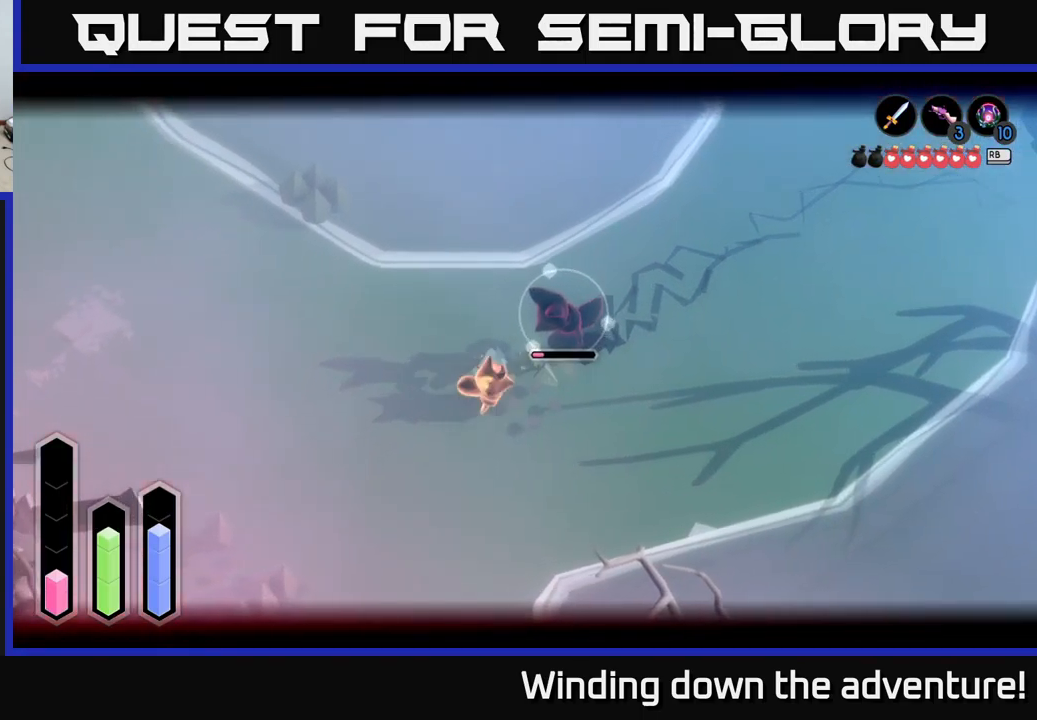
{"buttons": [], "left_stick": "up-right", "right_stick": "center", "events": [[384, "L2", "up"]]}
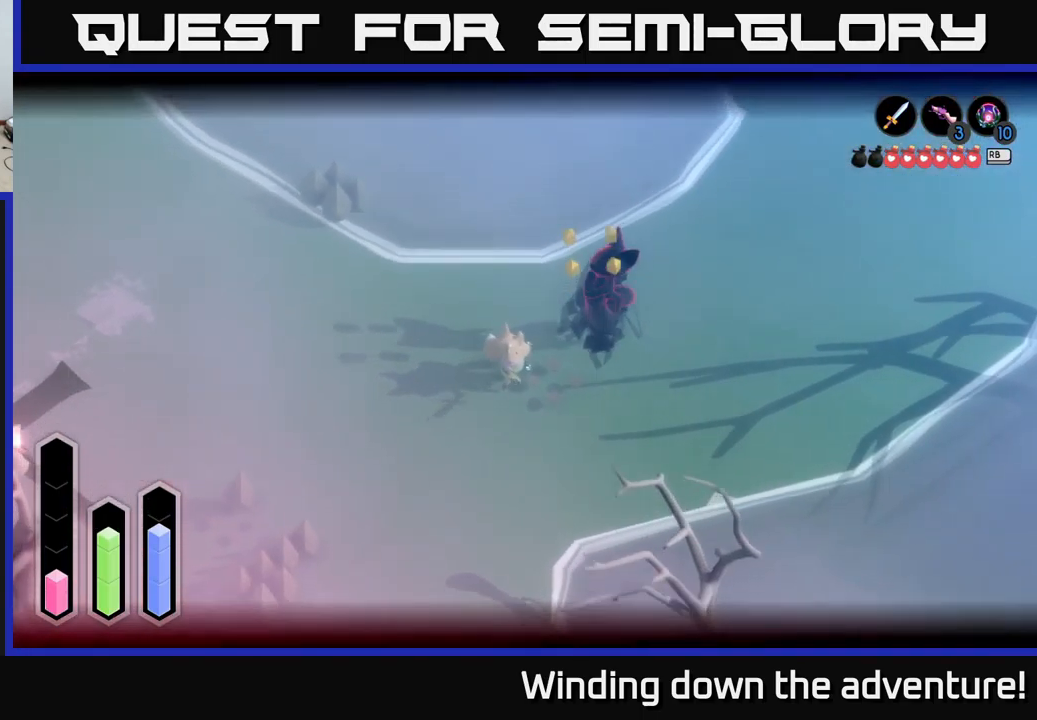
{"buttons": [], "left_stick": "left", "right_stick": "center", "events": [[434, "left_stick", "left"]]}
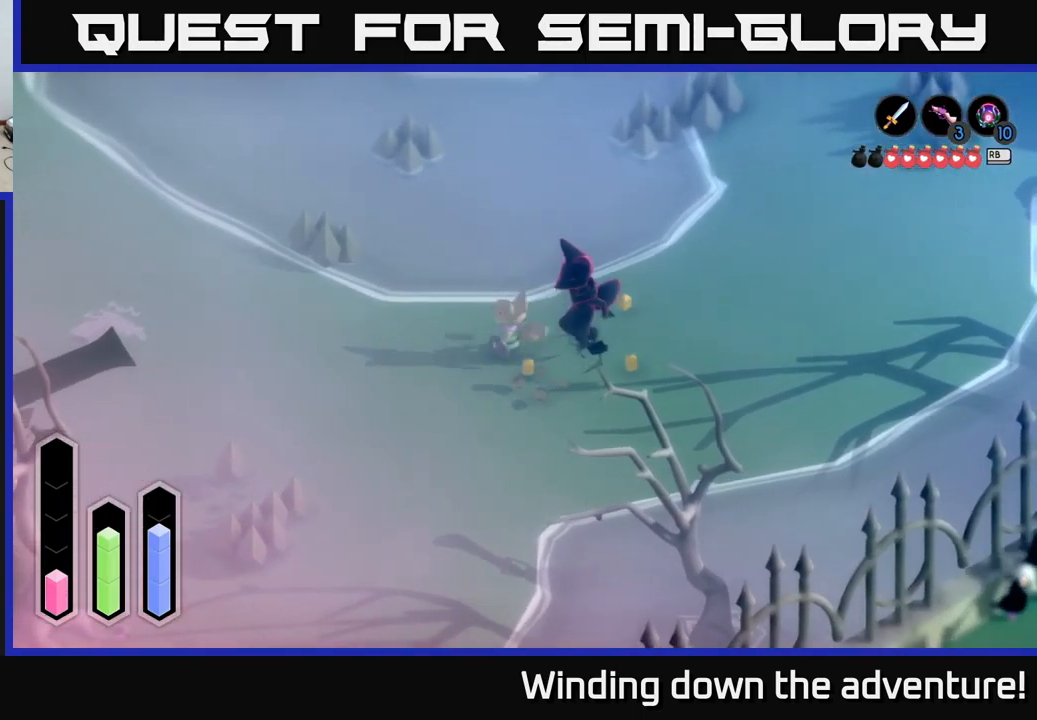
{"buttons": [], "left_stick": "left", "right_stick": "center", "events": []}
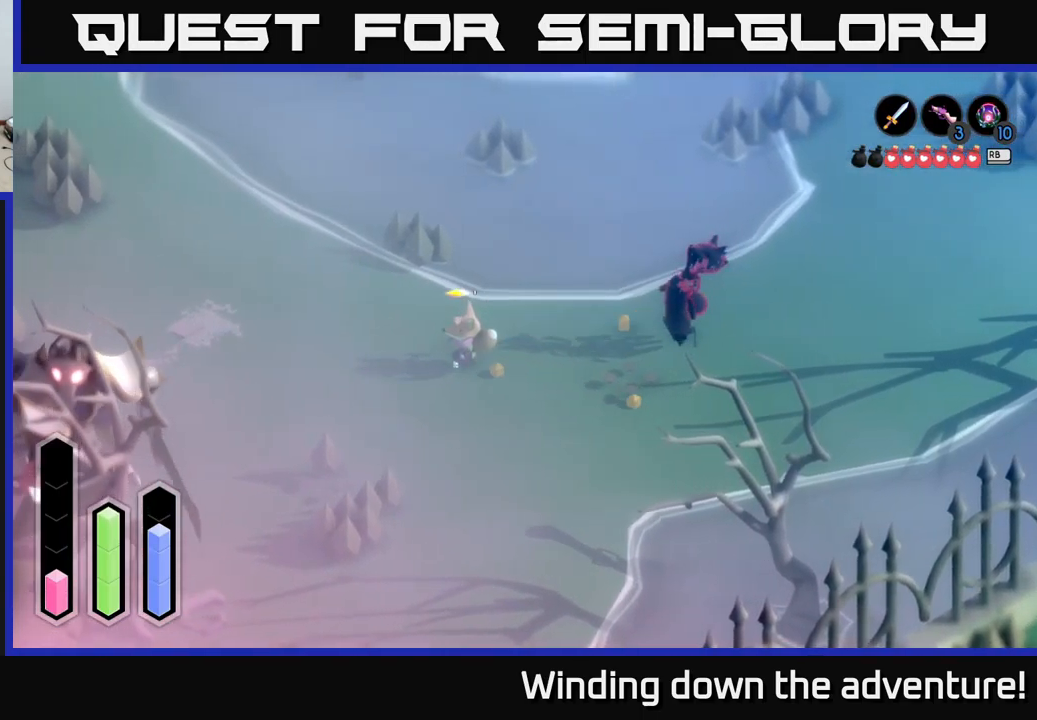
{"buttons": [], "left_stick": "left", "right_stick": "center", "events": []}
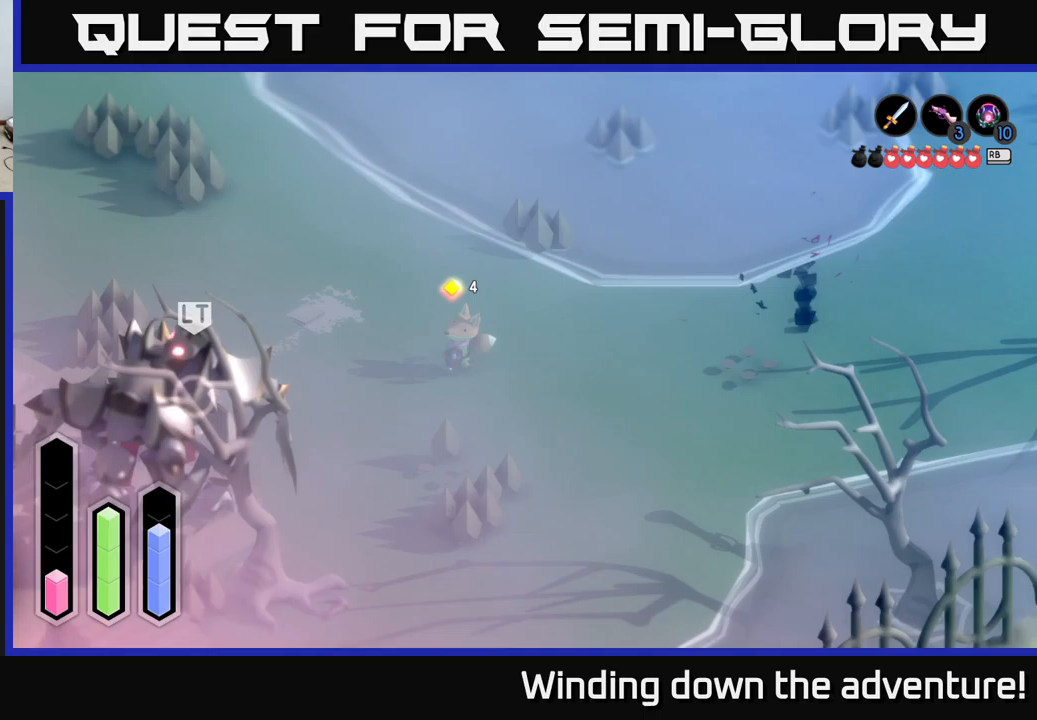
{"buttons": [], "left_stick": "left", "right_stick": "center", "events": []}
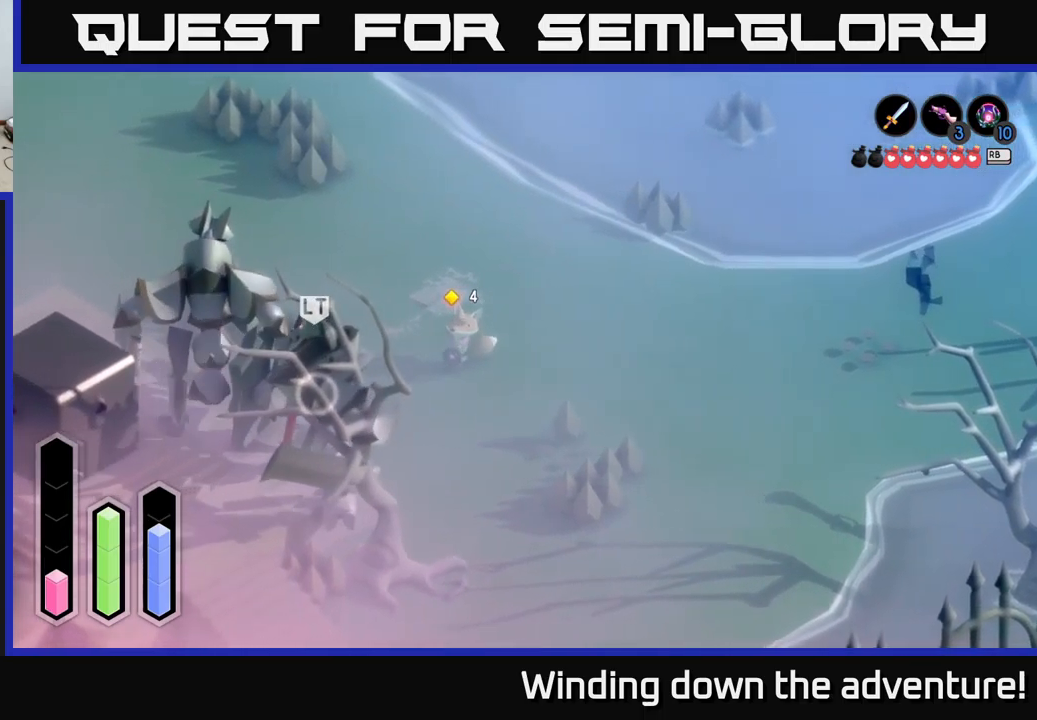
{"buttons": [], "left_stick": "up", "right_stick": "center", "events": [[150, "left_stick", "up-left"], [300, "left_stick", "up"]]}
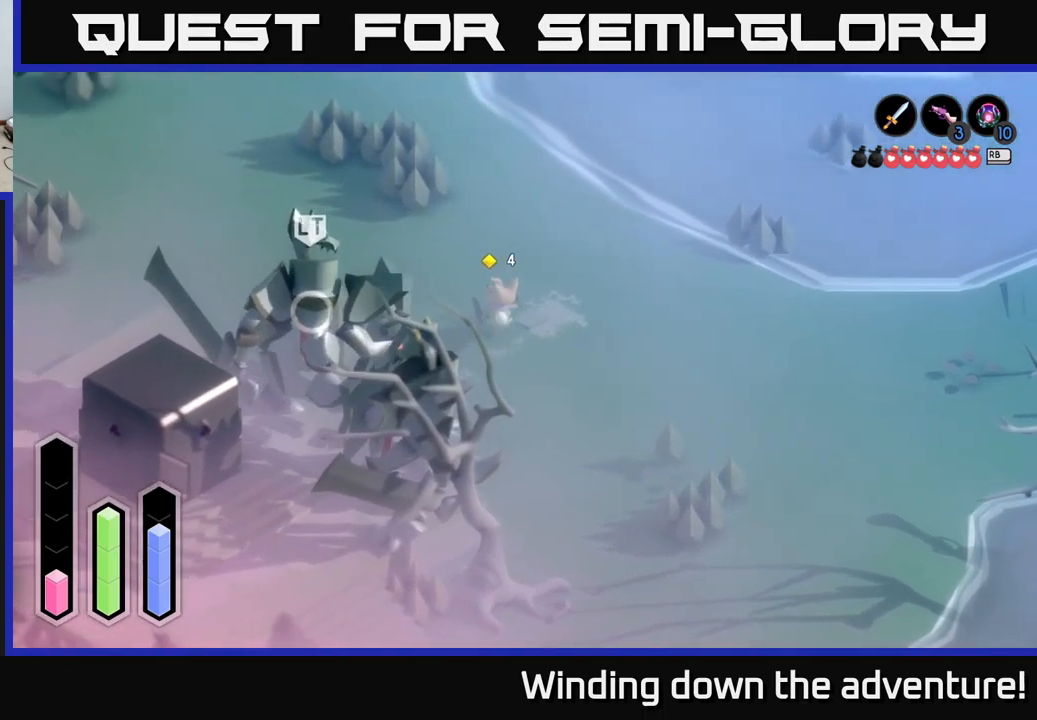
{"buttons": [], "left_stick": "up-right", "right_stick": "center", "events": [[200, "left_stick", "up-right"]]}
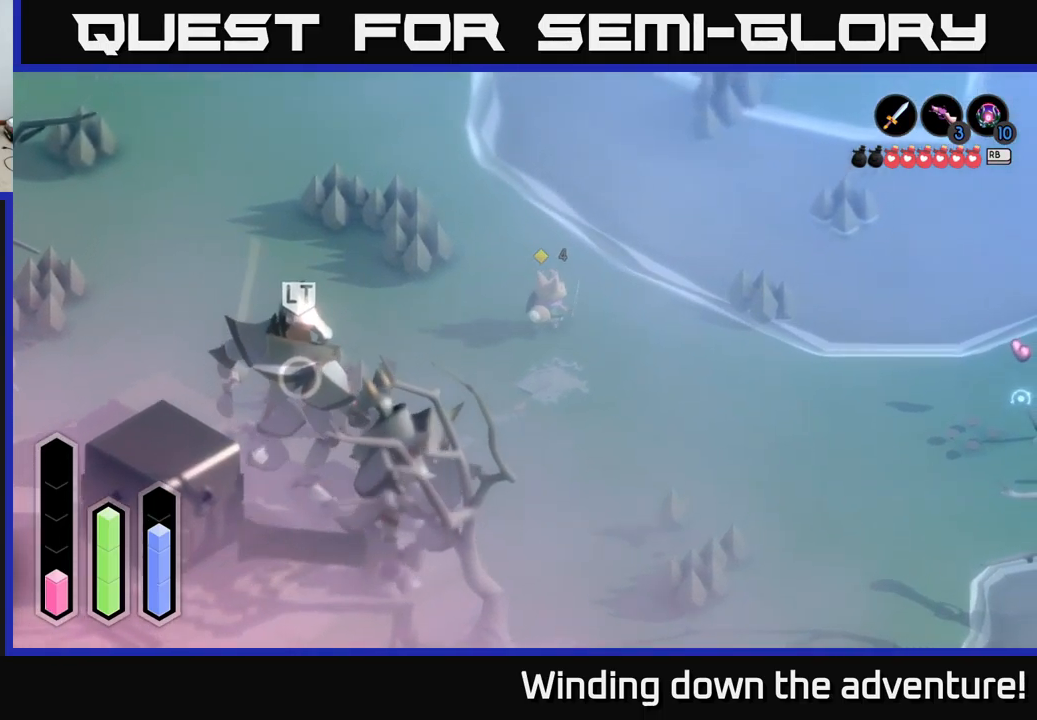
{"buttons": [], "left_stick": "up", "right_stick": "center", "events": [[367, "left_stick", "up"]]}
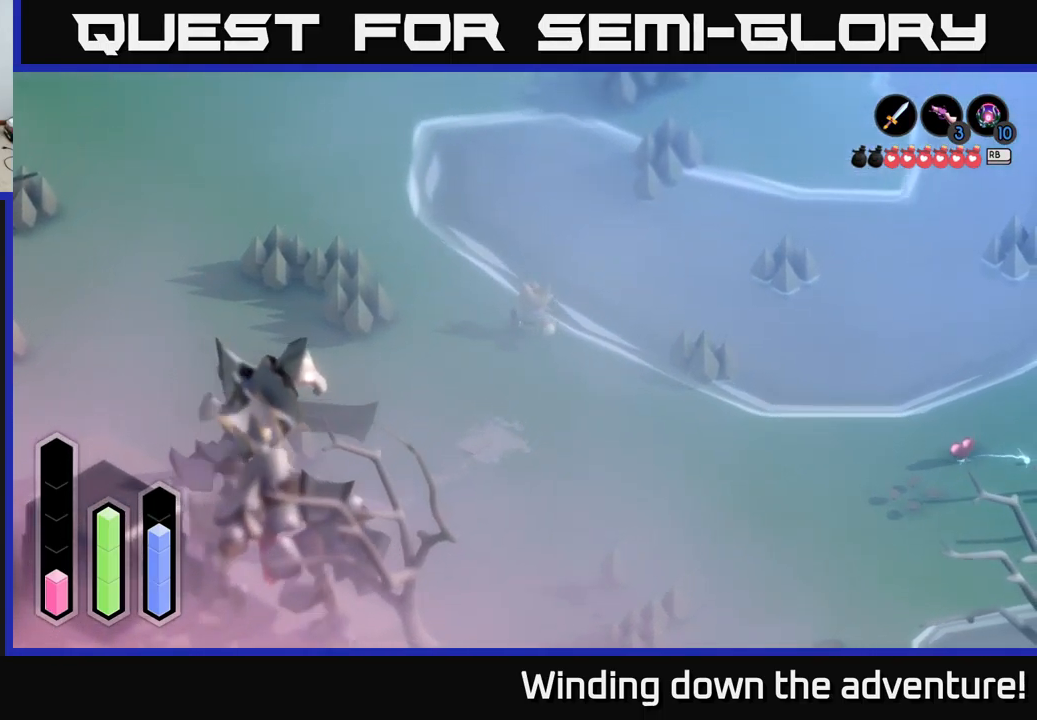
{"buttons": [], "left_stick": "right", "right_stick": "center", "events": [[117, "left_stick", "right"], [183, "left_stick", "down-right"], [483, "left_stick", "right"]]}
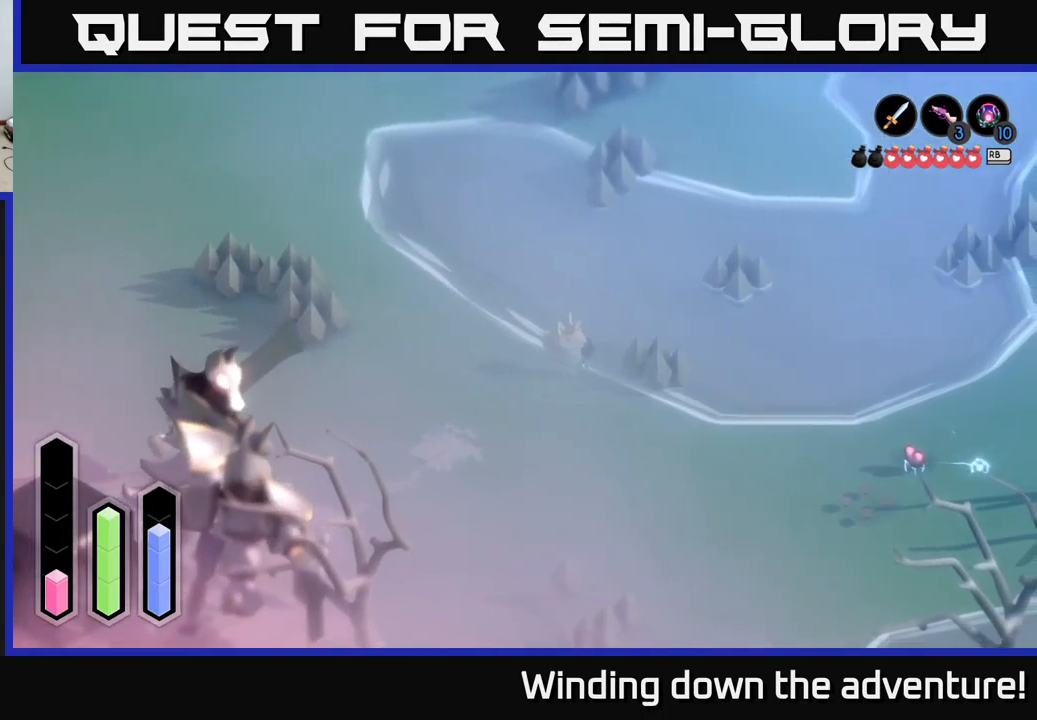
{"buttons": [], "left_stick": "left", "right_stick": "center", "events": [[183, "left_stick", "up-right"], [317, "left_stick", "up-left"], [383, "left_stick", "left"]]}
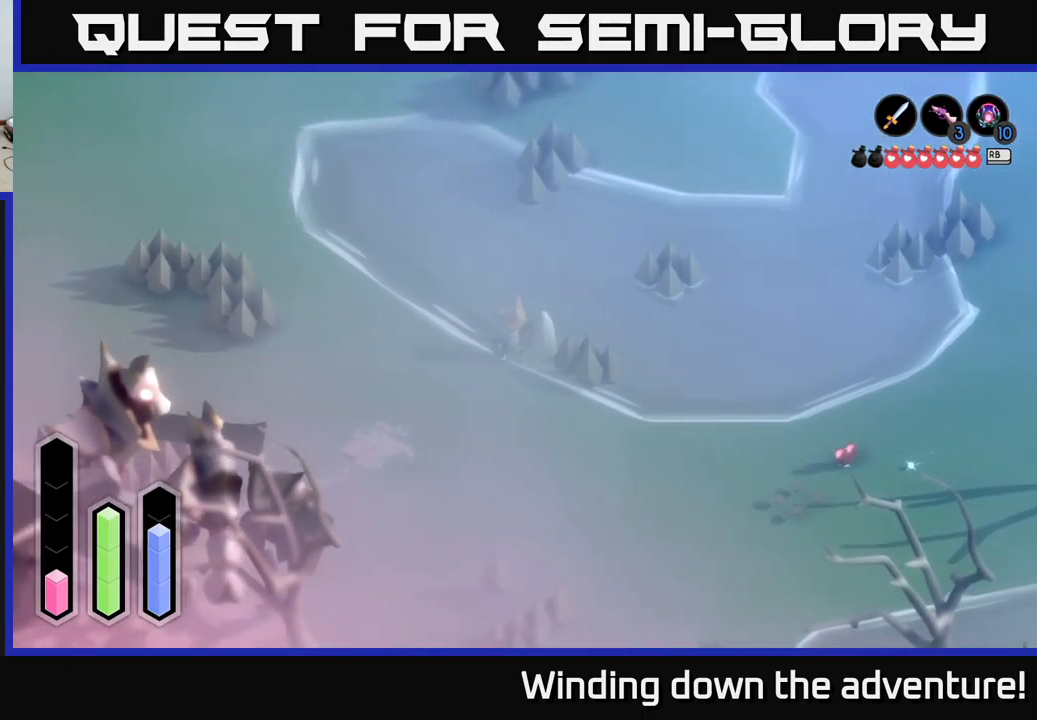
{"buttons": [], "left_stick": "down-left", "right_stick": "center", "events": [[50, "left_stick", "down-left"]]}
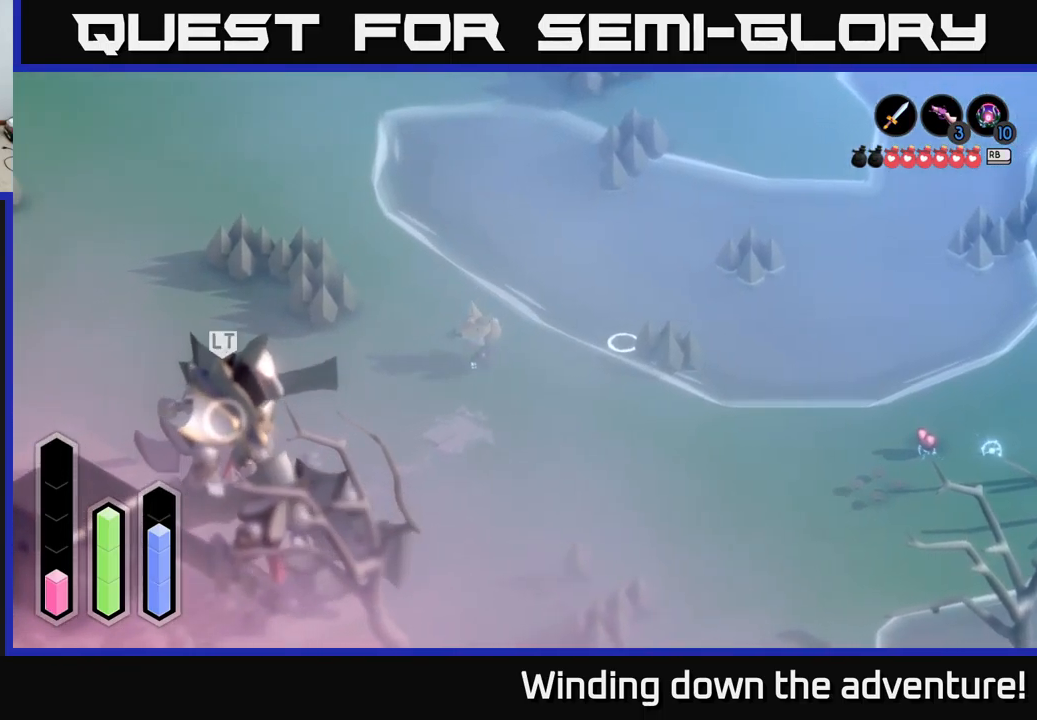
{"buttons": ["L2"], "left_stick": "down-left", "right_stick": "center", "events": [[217, "L2", "down"]]}
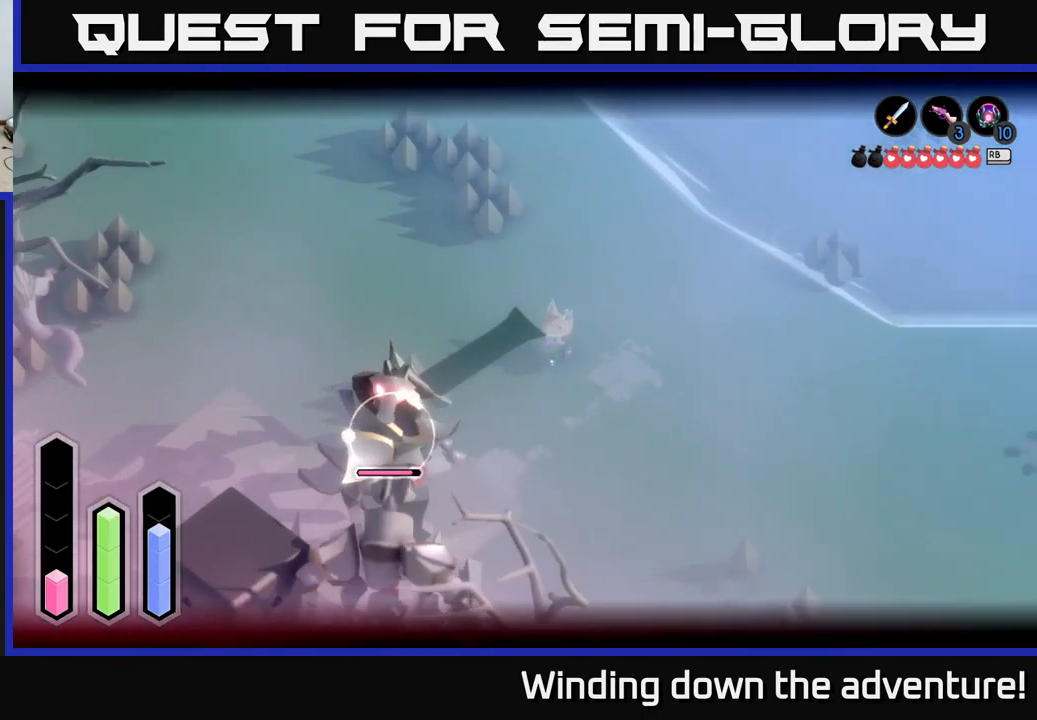
{"buttons": ["L2"], "left_stick": "down", "right_stick": "center", "events": [[450, "left_stick", "down"]]}
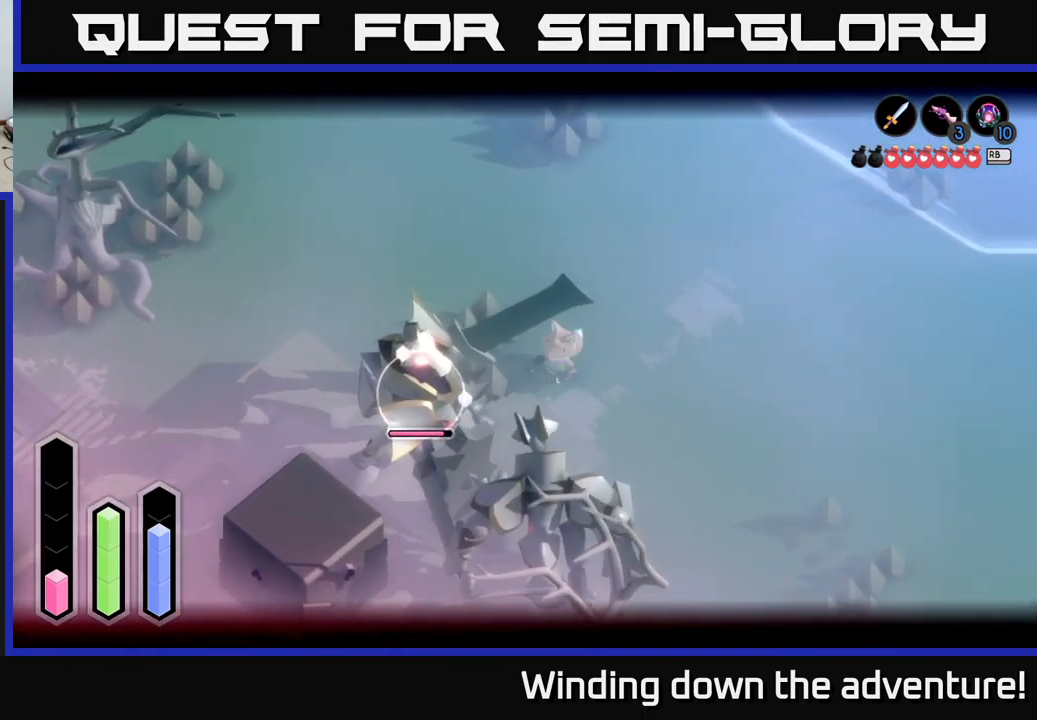
{"buttons": ["L2"], "left_stick": "center", "right_stick": "center", "events": [[33, "Y", "down"], [150, "Y", "up"], [333, "left_stick", "center"]]}
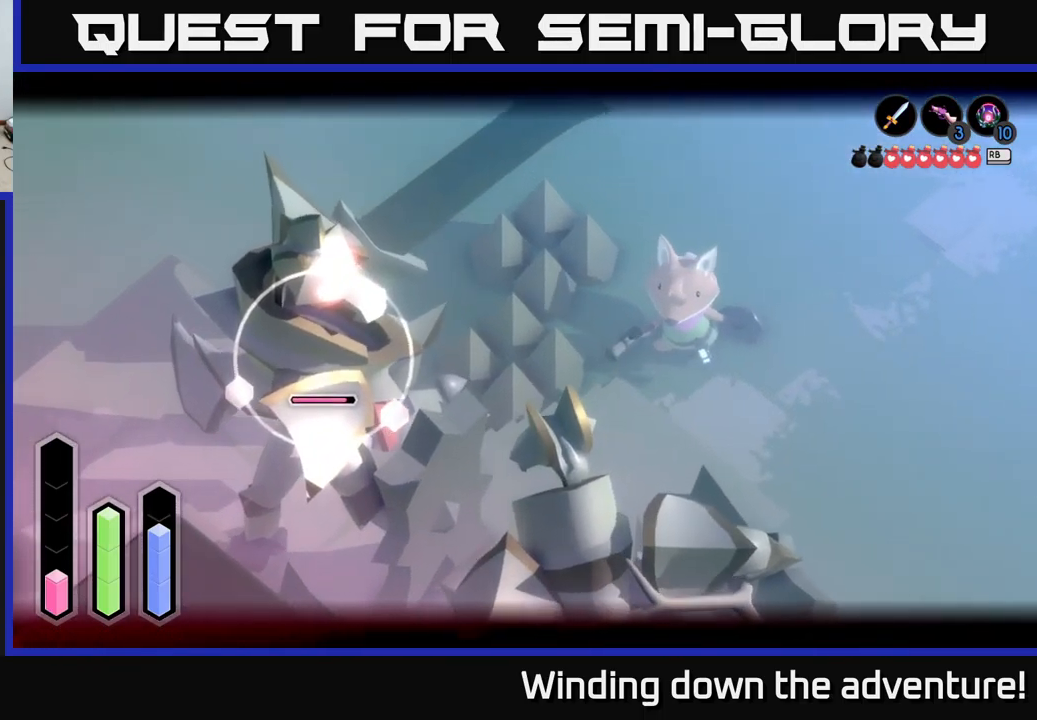
{"buttons": ["L2"], "left_stick": "center", "right_stick": "center", "events": []}
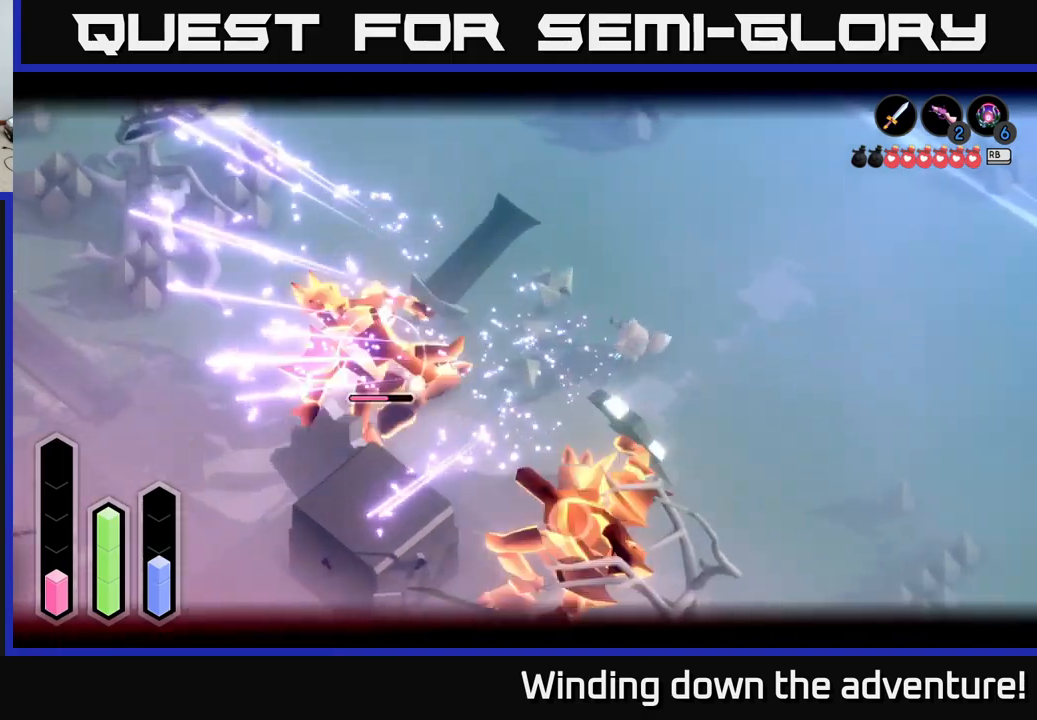
{"buttons": [], "left_stick": "right", "right_stick": "center", "events": [[17, "left_stick", "right"], [184, "L2", "up"]]}